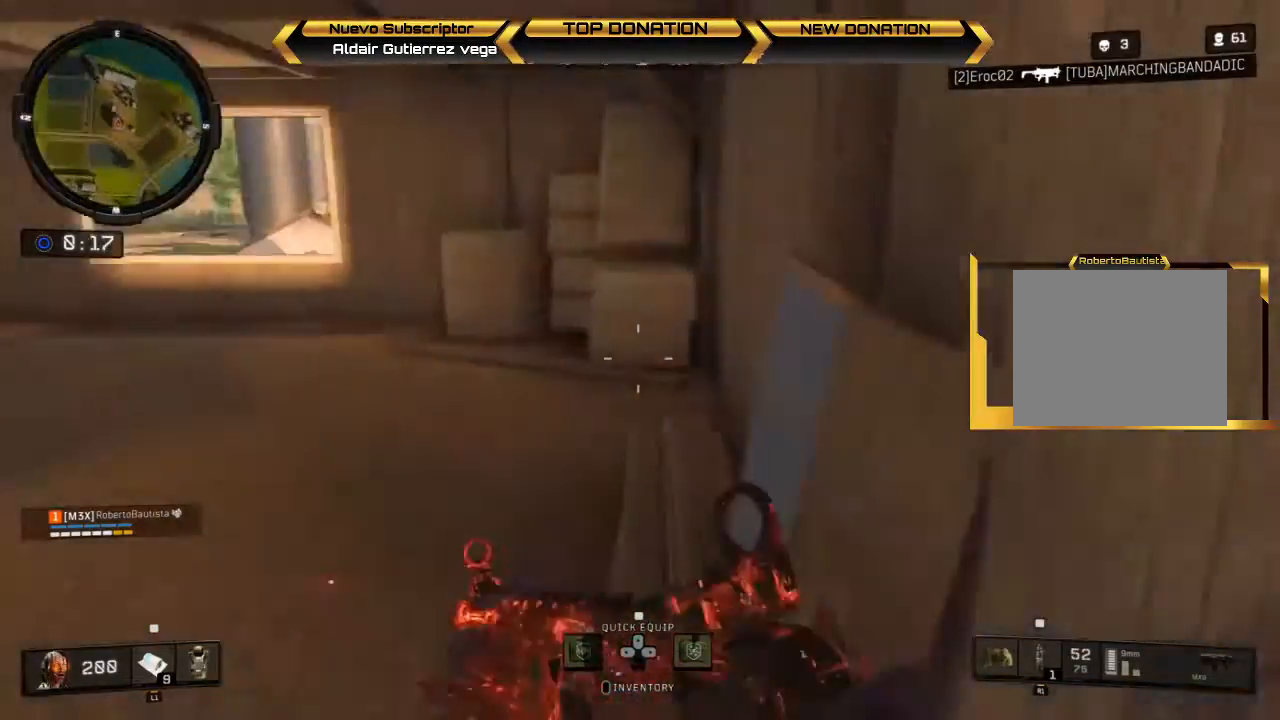
Gameplay with a controller (PlayStation layout); each line is a JSON object with the inputs held at the frame after it. "events" lists button and stick changes between this image and that frame as [ms after this image, input, new state], when the widget could be followed in between.
{"buttons": [], "left_stick": "up", "right_stick": "center", "events": [[133, "right_stick", "left"], [300, "right_stick", "center"]]}
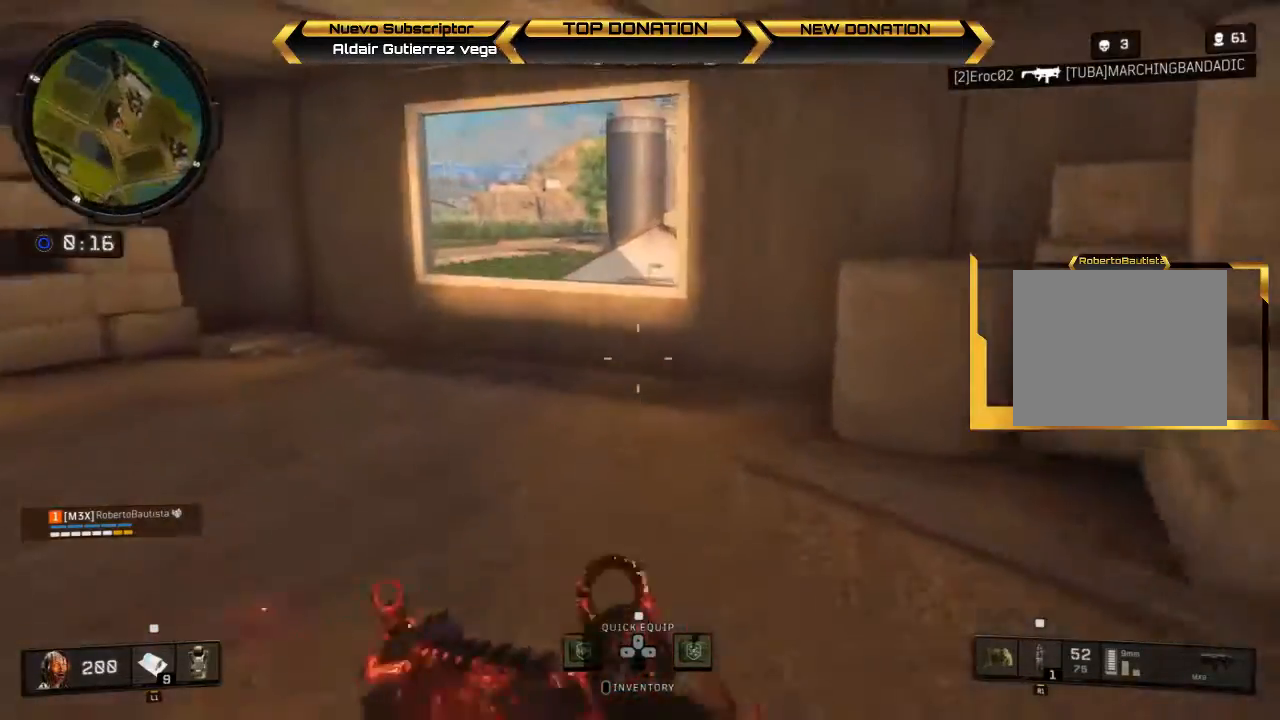
{"buttons": [], "left_stick": "up", "right_stick": "center", "events": []}
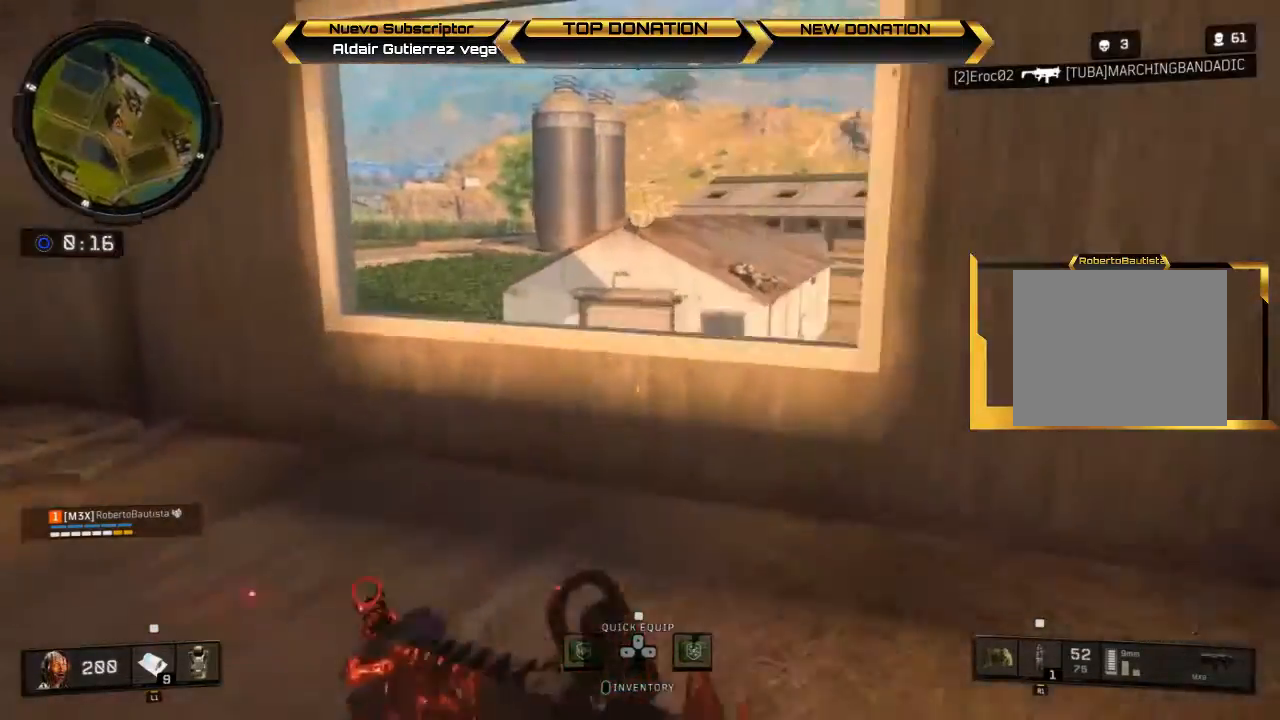
{"buttons": [], "left_stick": "up", "right_stick": "center", "events": [[200, "CROSS", "down"], [333, "CROSS", "up"]]}
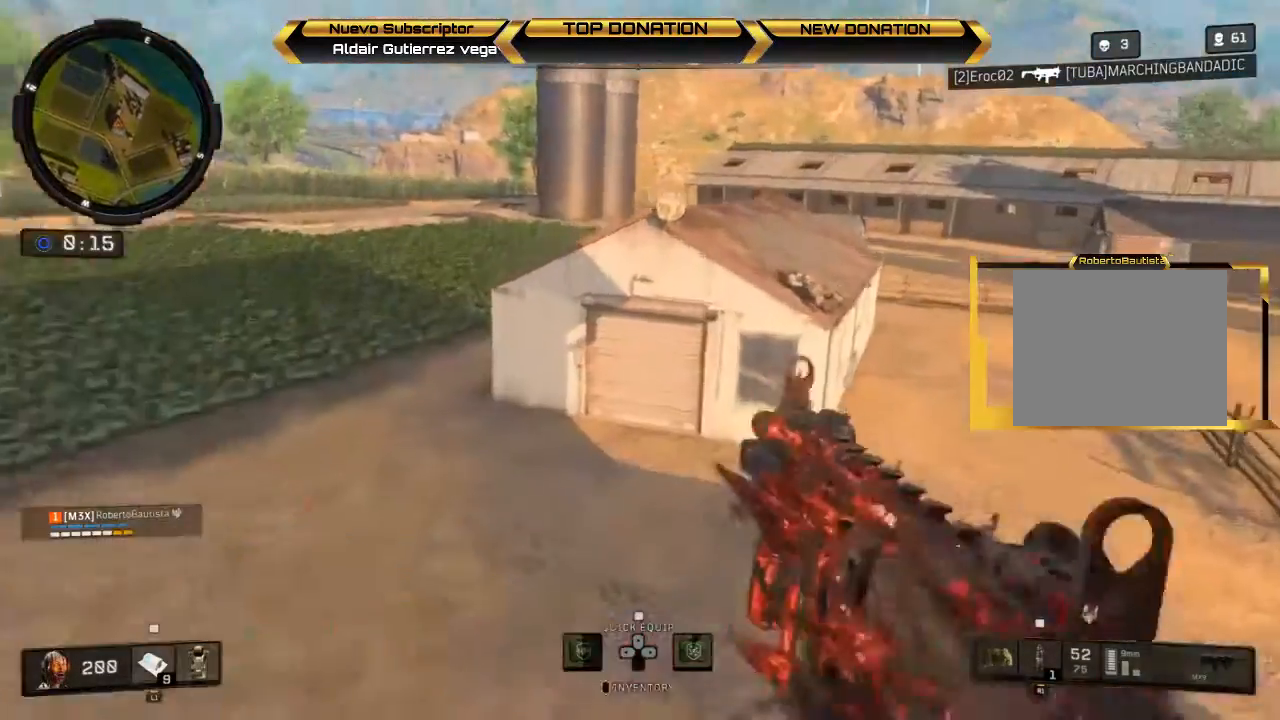
{"buttons": [], "left_stick": "left", "right_stick": "center", "events": [[67, "right_stick", "right"], [267, "left_stick", "left"], [367, "right_stick", "center"]]}
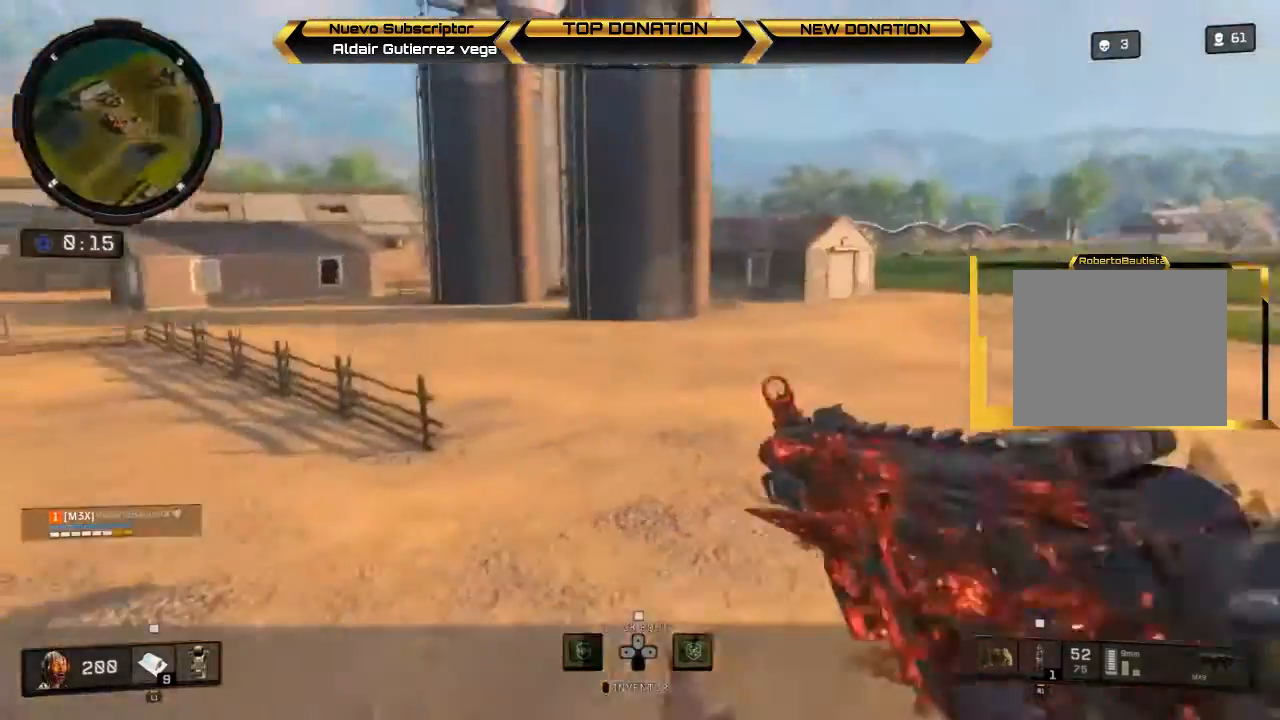
{"buttons": ["SQUARE"], "left_stick": "left", "right_stick": "center", "events": [[67, "right_stick", "right"], [333, "right_stick", "center"], [433, "SQUARE", "down"]]}
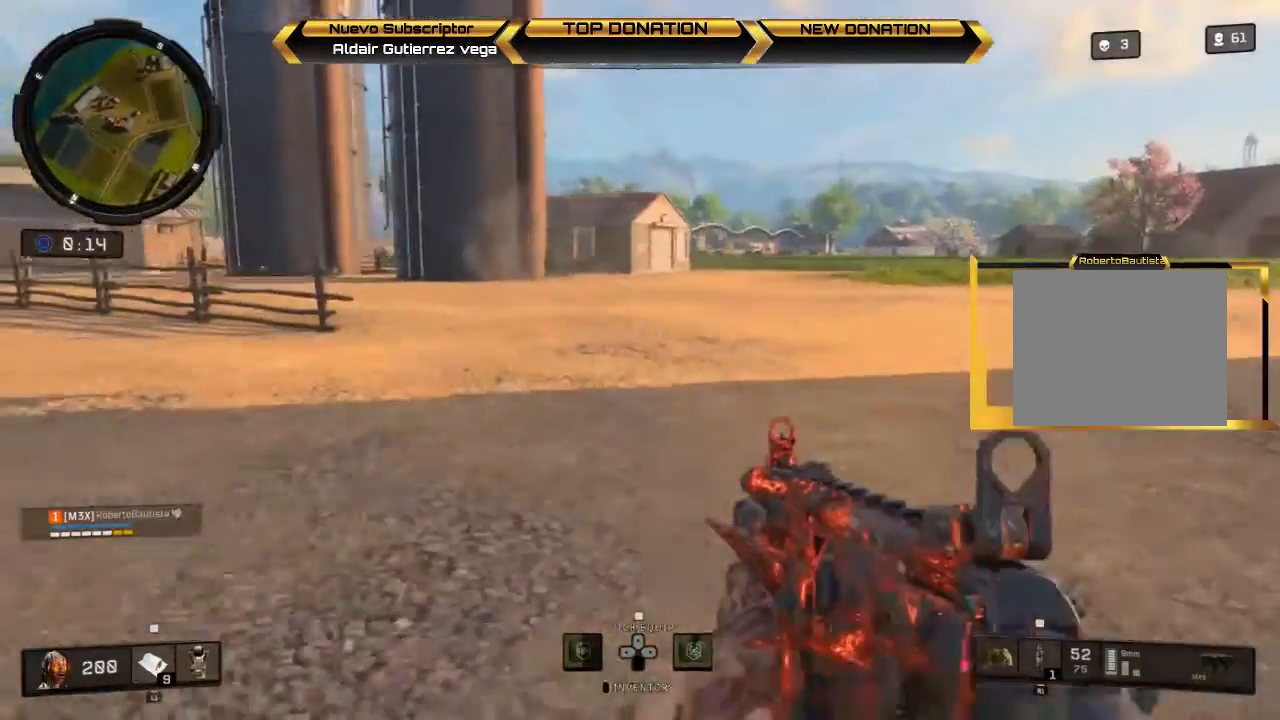
{"buttons": [], "left_stick": "left", "right_stick": "center", "events": [[67, "SQUARE", "up"]]}
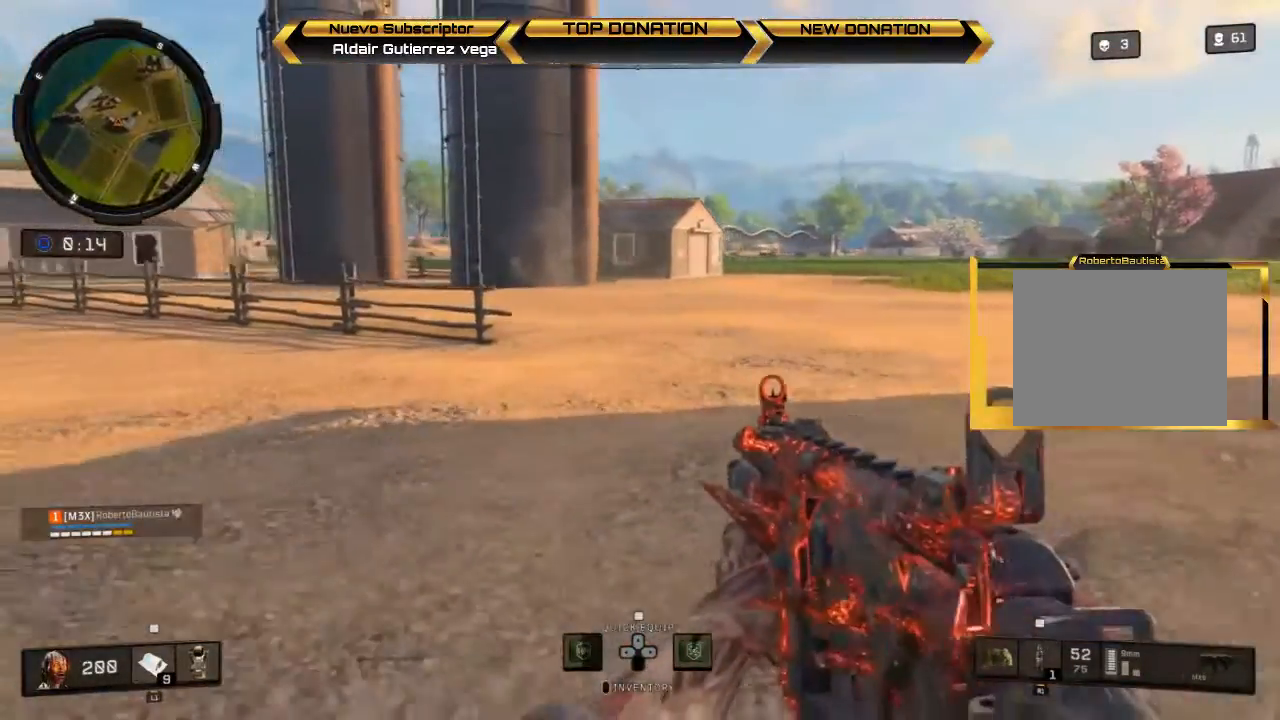
{"buttons": ["L3"], "left_stick": "up", "right_stick": "up-left", "events": [[100, "left_stick", "up"], [133, "right_stick", "left"], [300, "L3", "down"], [333, "right_stick", "up-left"]]}
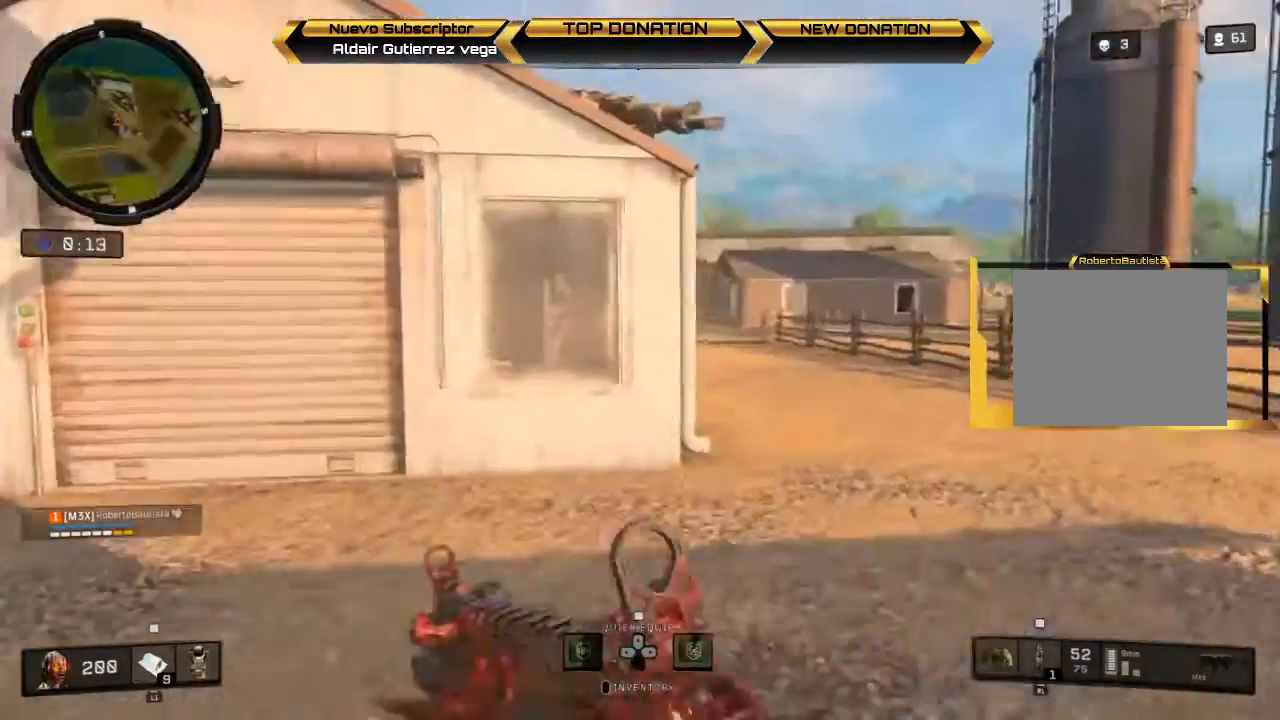
{"buttons": ["CROSS"], "left_stick": "up", "right_stick": "center", "events": [[33, "L3", "up"], [133, "right_stick", "center"], [400, "CROSS", "down"]]}
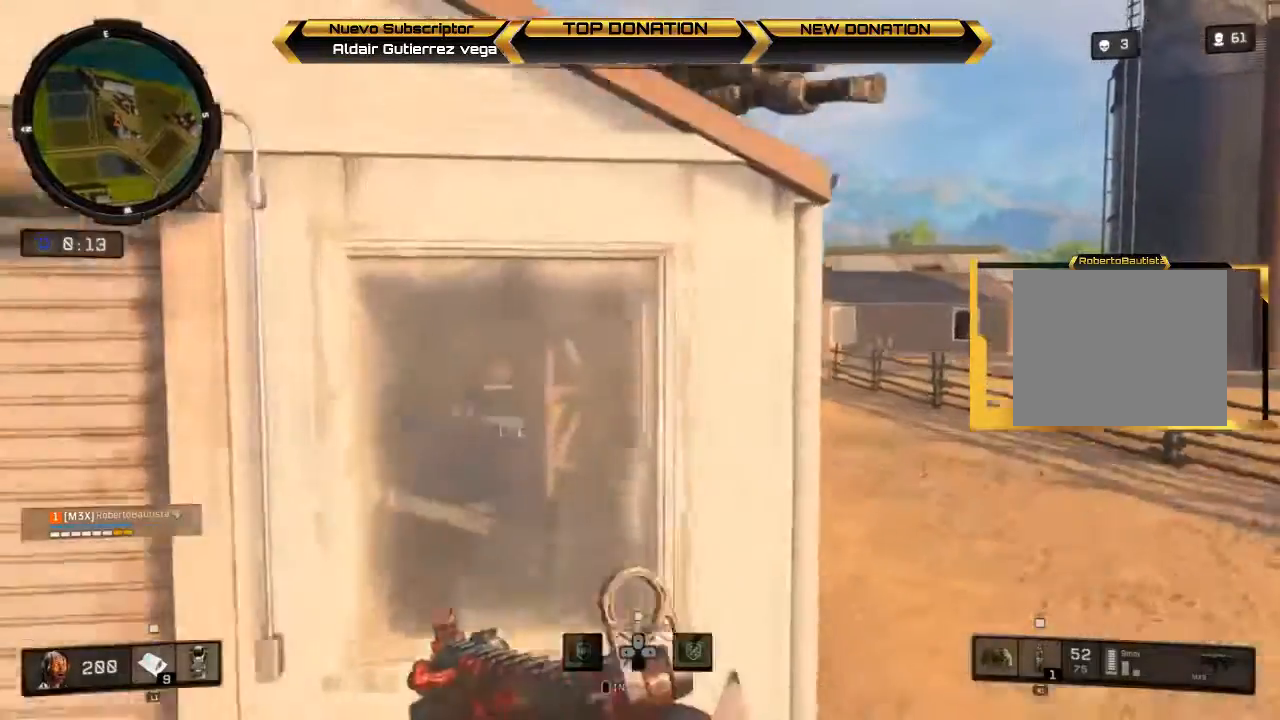
{"buttons": [], "left_stick": "up", "right_stick": "left", "events": [[333, "CROSS", "up"], [467, "right_stick", "left"]]}
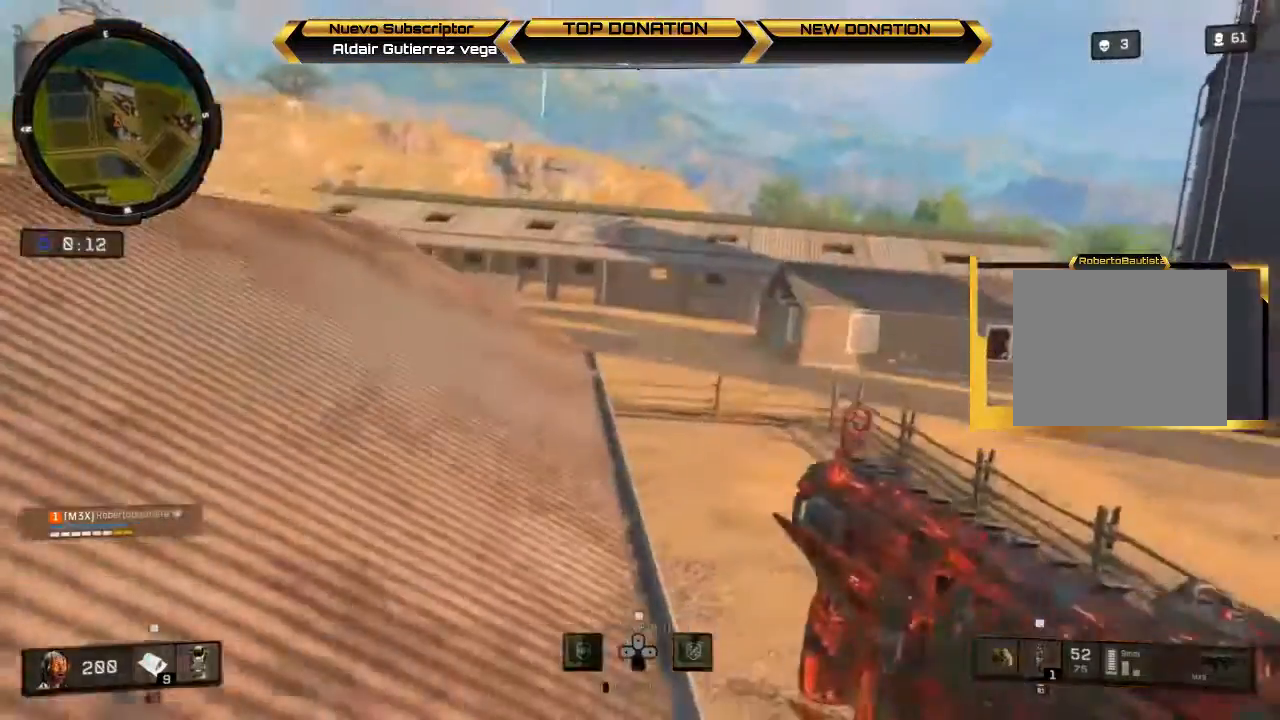
{"buttons": [], "left_stick": "up-left", "right_stick": "center", "events": [[100, "left_stick", "up-left"], [267, "right_stick", "center"]]}
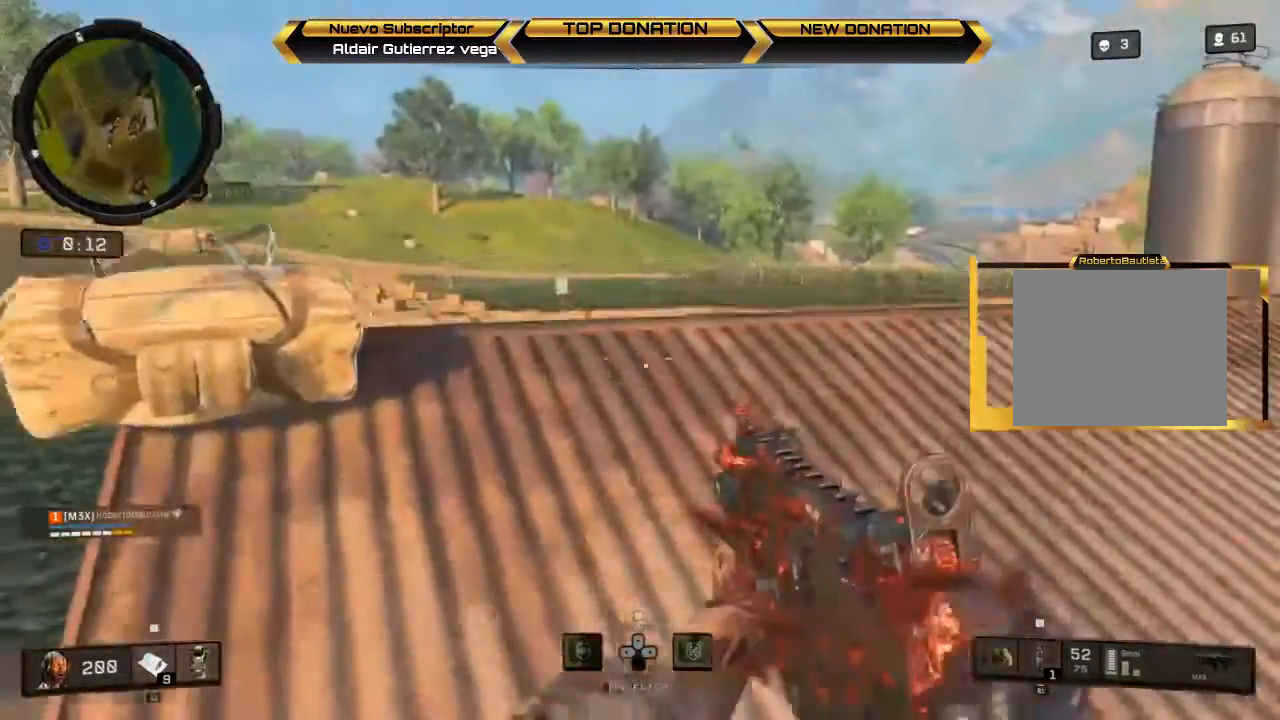
{"buttons": [], "left_stick": "center", "right_stick": "center", "events": [[200, "SQUARE", "down"], [200, "left_stick", "center"], [333, "SQUARE", "up"], [367, "left_stick", "down-right"], [500, "left_stick", "center"]]}
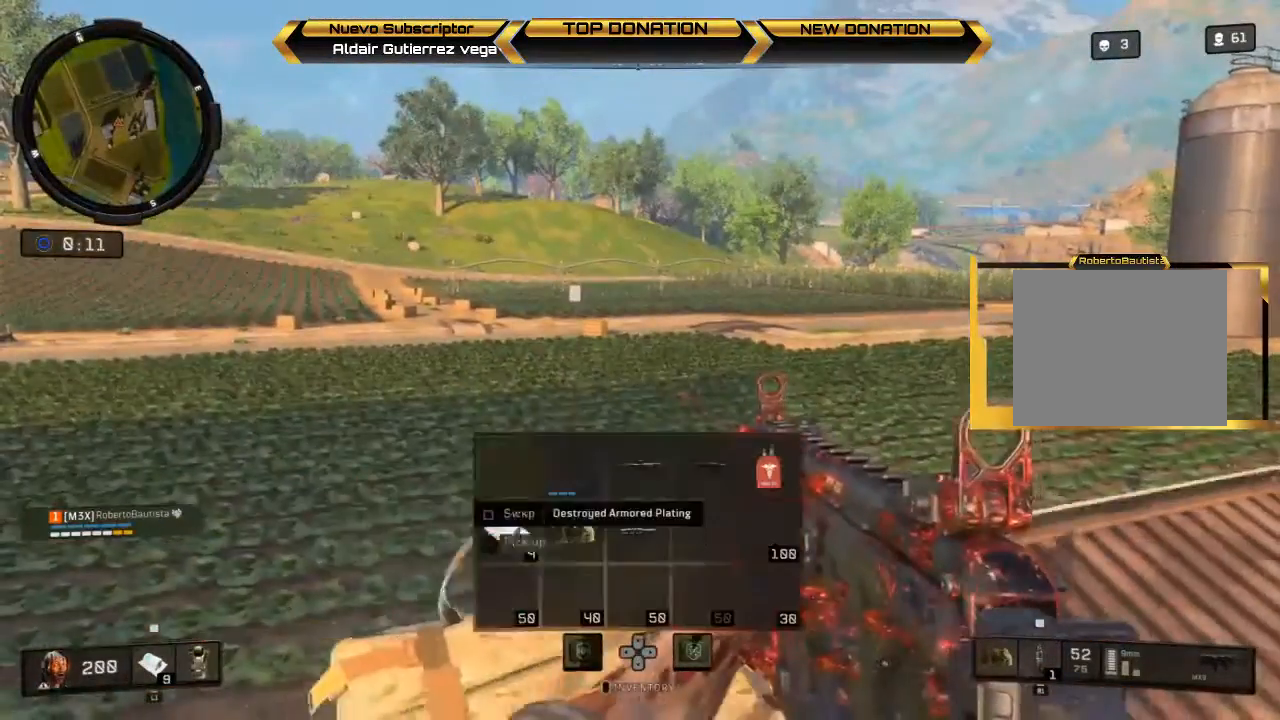
{"buttons": [], "left_stick": "center", "right_stick": "center", "events": [[267, "left_stick", "down-right"], [300, "right_stick", "left"], [400, "left_stick", "center"], [400, "right_stick", "center"]]}
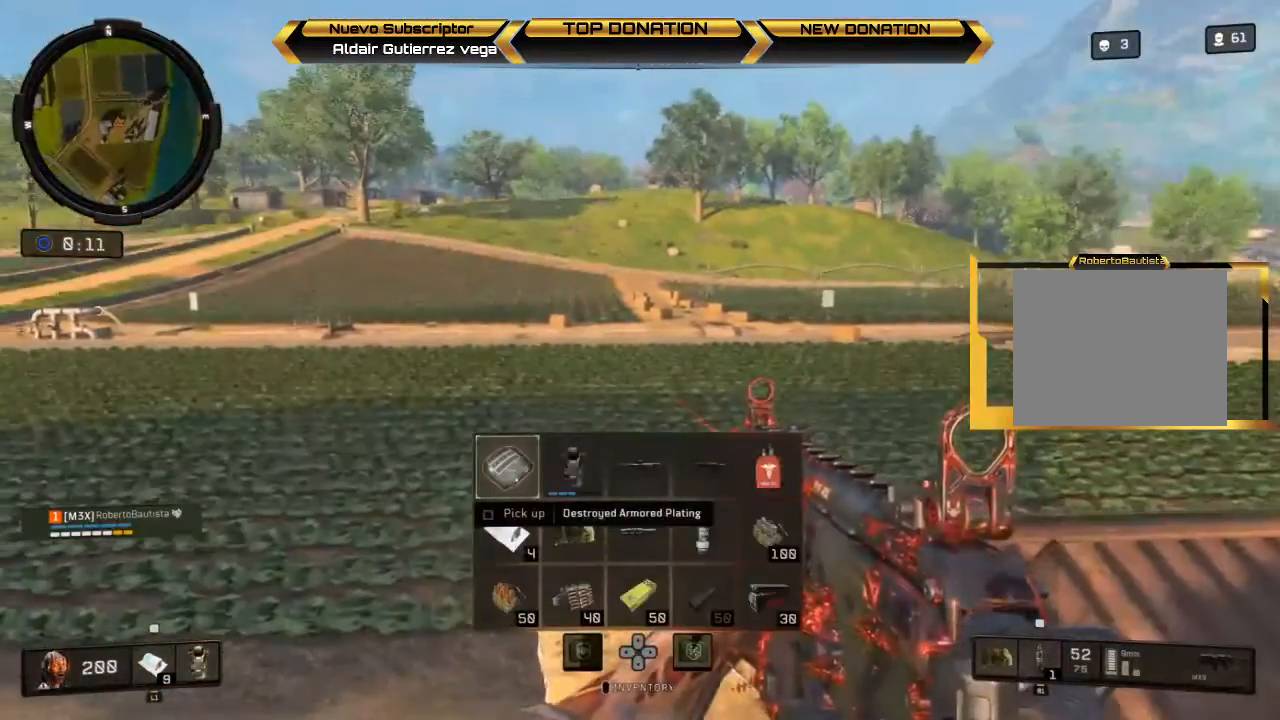
{"buttons": [], "left_stick": "center", "right_stick": "center", "events": [[300, "DPAD_RIGHT", "down"], [400, "DPAD_RIGHT", "up"]]}
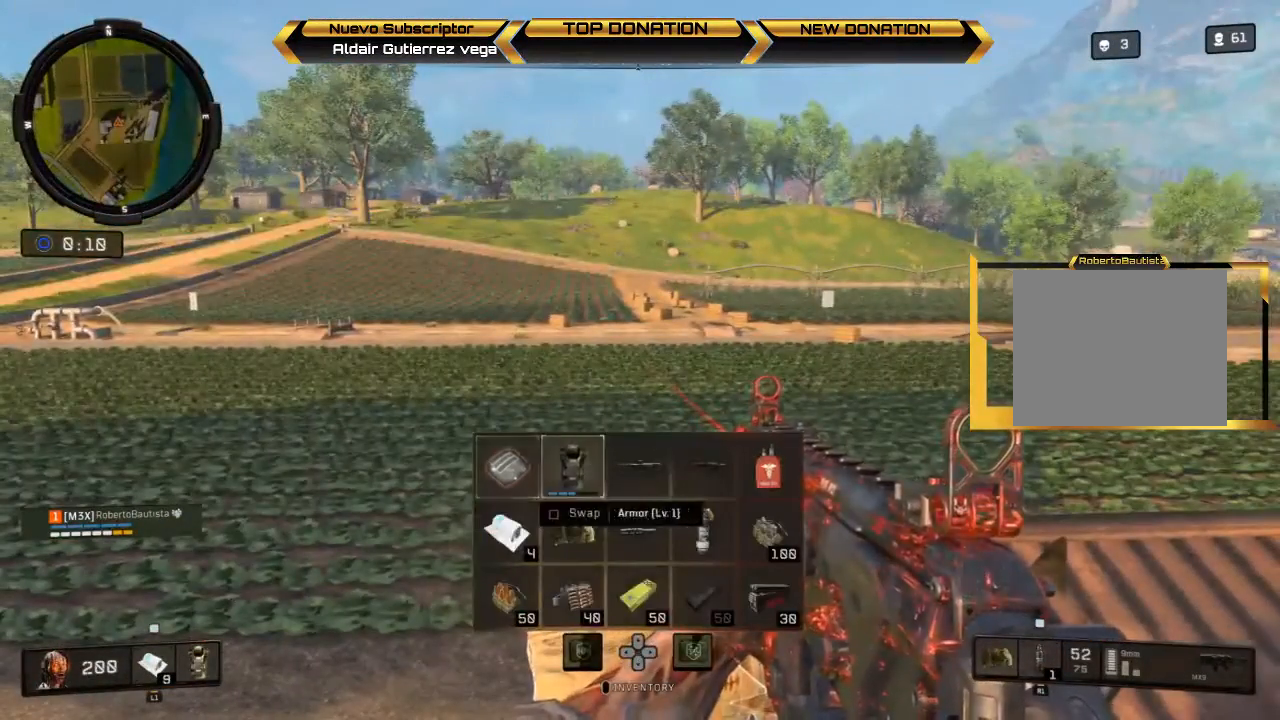
{"buttons": [], "left_stick": "center", "right_stick": "center", "events": [[67, "DPAD_DOWN", "down"], [200, "DPAD_DOWN", "up"], [367, "DPAD_RIGHT", "down"], [433, "DPAD_RIGHT", "up"]]}
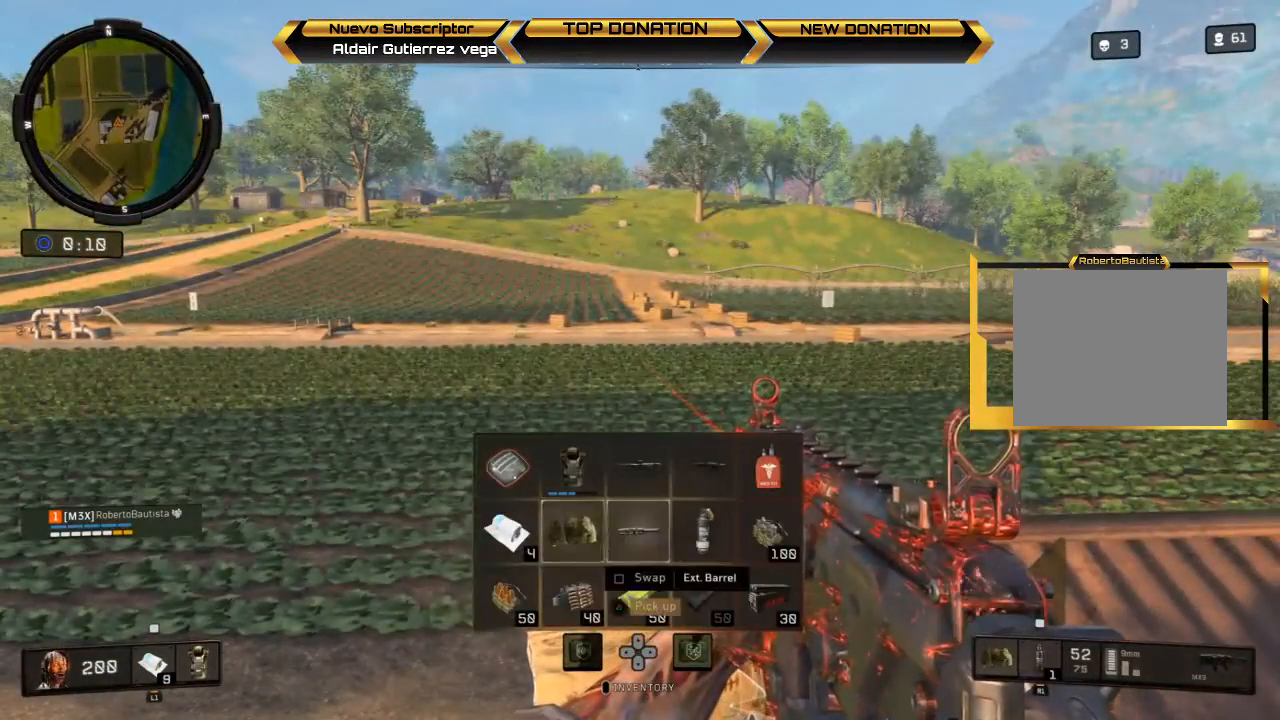
{"buttons": ["SQUARE"], "left_stick": "center", "right_stick": "center", "events": [[33, "DPAD_DOWN", "down"], [200, "DPAD_DOWN", "up"], [300, "DPAD_LEFT", "down"], [400, "DPAD_LEFT", "up"], [433, "SQUARE", "down"]]}
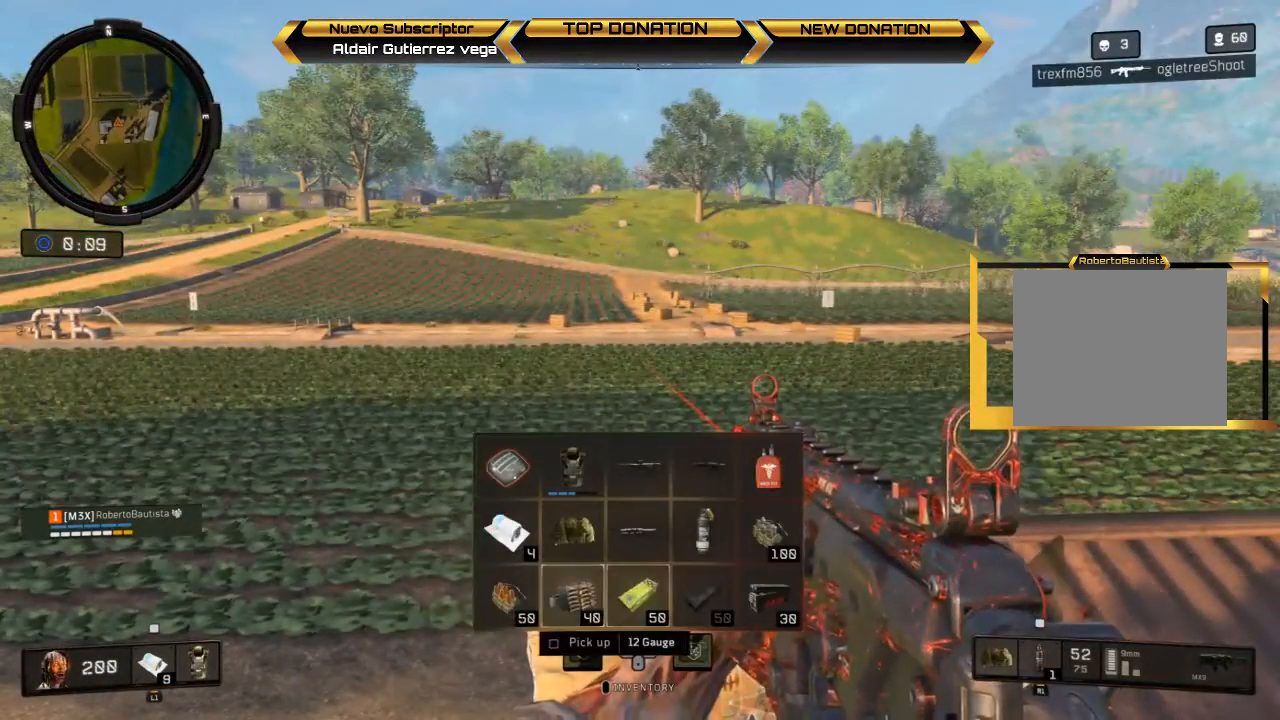
{"buttons": ["DPAD_UP"], "left_stick": "center", "right_stick": "center", "events": [[67, "SQUARE", "up"], [133, "DPAD_LEFT", "down"], [200, "SQUARE", "down"], [233, "DPAD_LEFT", "up"], [267, "SQUARE", "up"], [400, "SQUARE", "down"], [467, "DPAD_UP", "down"], [500, "SQUARE", "up"]]}
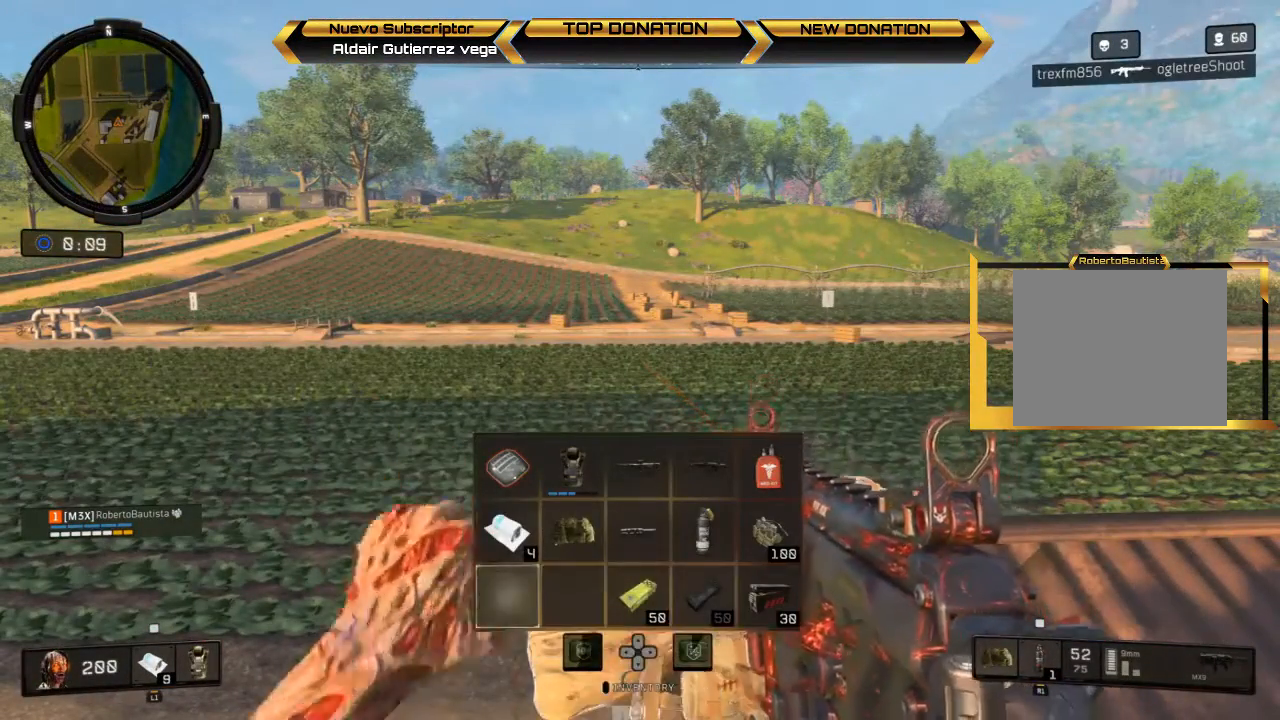
{"buttons": [], "left_stick": "center", "right_stick": "center", "events": [[100, "DPAD_UP", "up"], [133, "SQUARE", "down"], [300, "SQUARE", "up"], [333, "DPAD_RIGHT", "down"], [433, "DPAD_RIGHT", "up"]]}
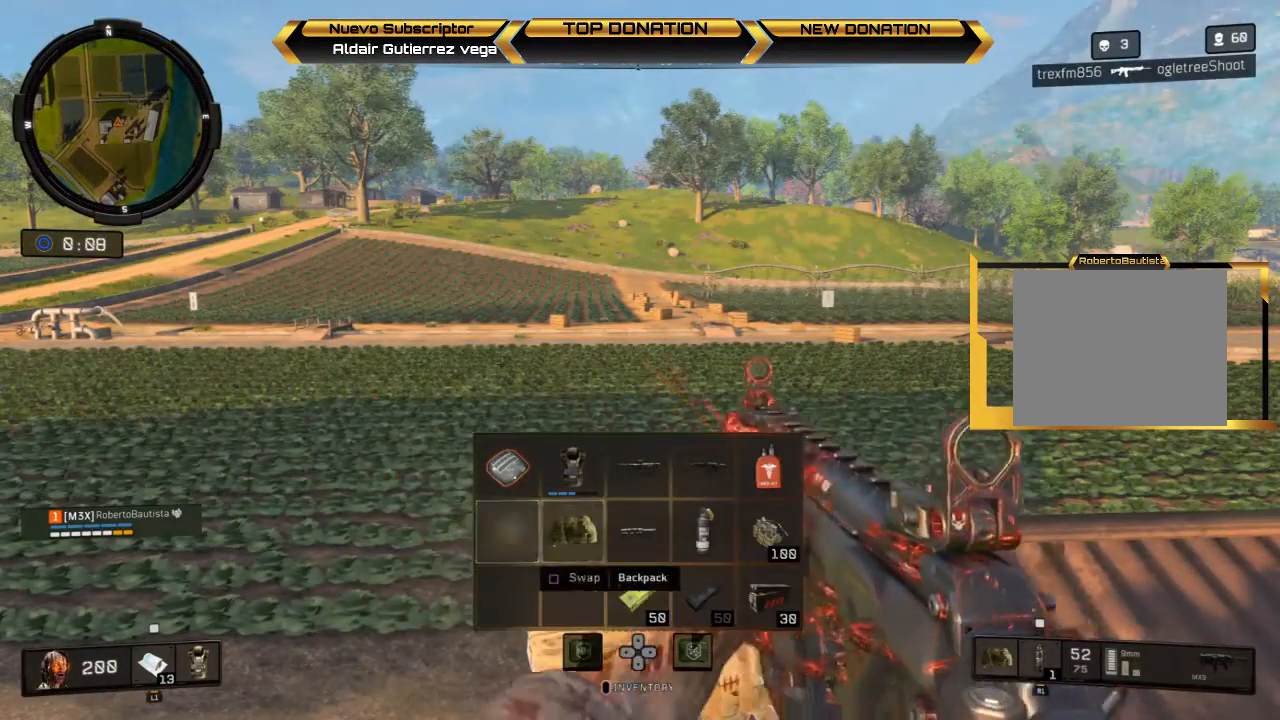
{"buttons": [], "left_stick": "center", "right_stick": "center", "events": [[33, "DPAD_RIGHT", "down"], [100, "DPAD_RIGHT", "up"], [200, "DPAD_RIGHT", "down"], [267, "DPAD_RIGHT", "up"], [333, "SQUARE", "down"], [500, "SQUARE", "up"]]}
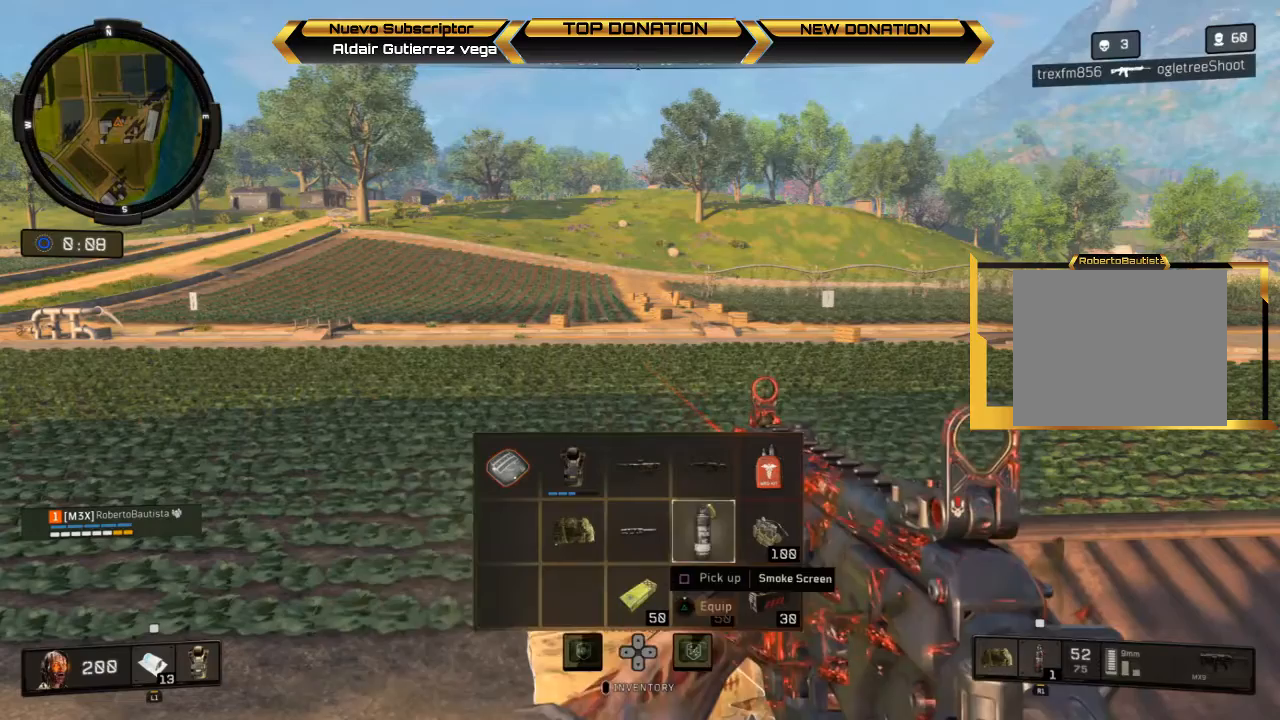
{"buttons": ["SQUARE", "DPAD_UP"], "left_stick": "center", "right_stick": "center", "events": [[100, "DPAD_RIGHT", "down"], [200, "DPAD_RIGHT", "up"], [367, "SQUARE", "down"], [500, "DPAD_UP", "down"]]}
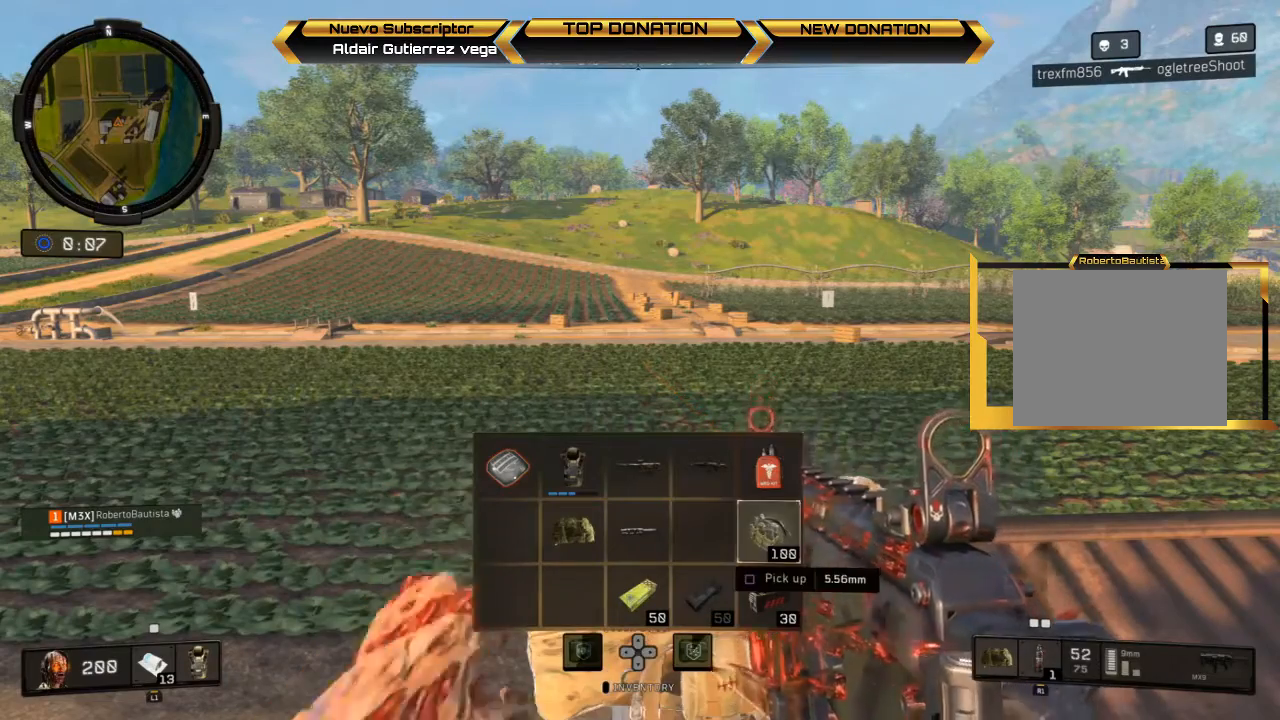
{"buttons": [], "left_stick": "center", "right_stick": "center", "events": [[33, "SQUARE", "up"], [133, "DPAD_UP", "up"], [233, "TRIANGLE", "down"], [400, "TRIANGLE", "up"]]}
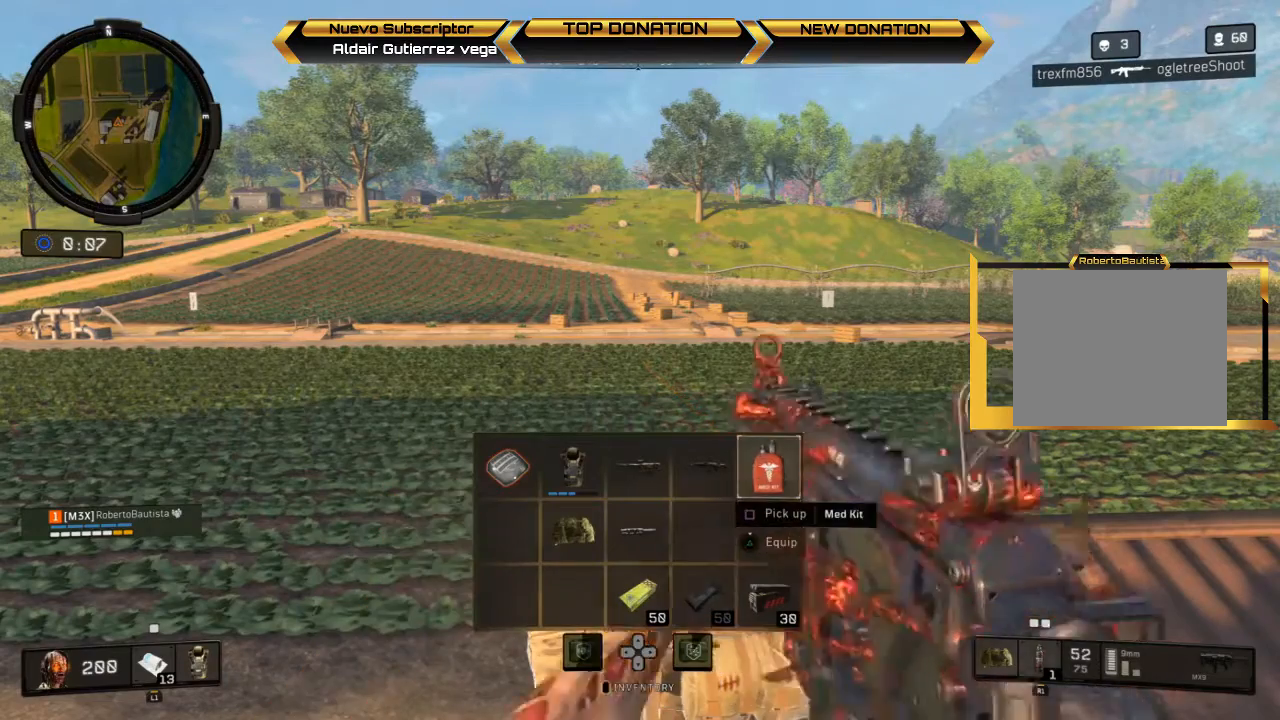
{"buttons": [], "left_stick": "center", "right_stick": "center", "events": [[100, "DPAD_LEFT", "down"], [233, "DPAD_LEFT", "up"]]}
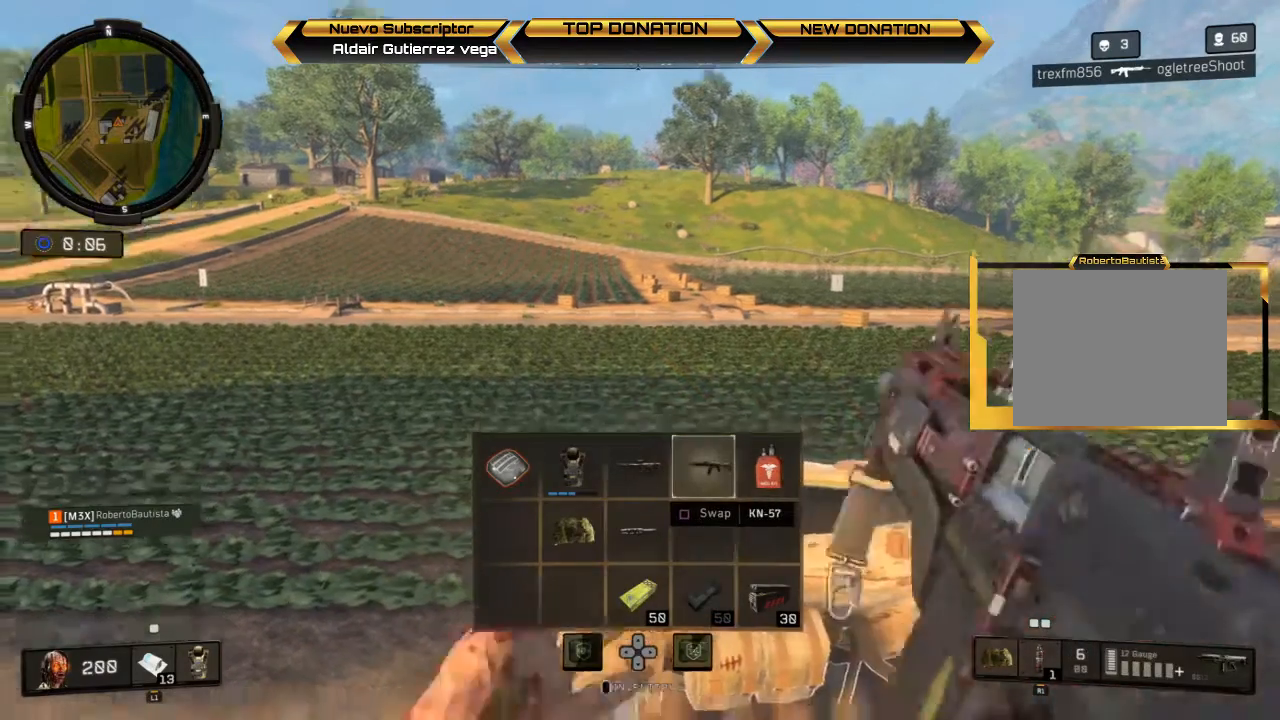
{"buttons": ["TRIANGLE"], "left_stick": "center", "right_stick": "center", "events": [[367, "TRIANGLE", "down"]]}
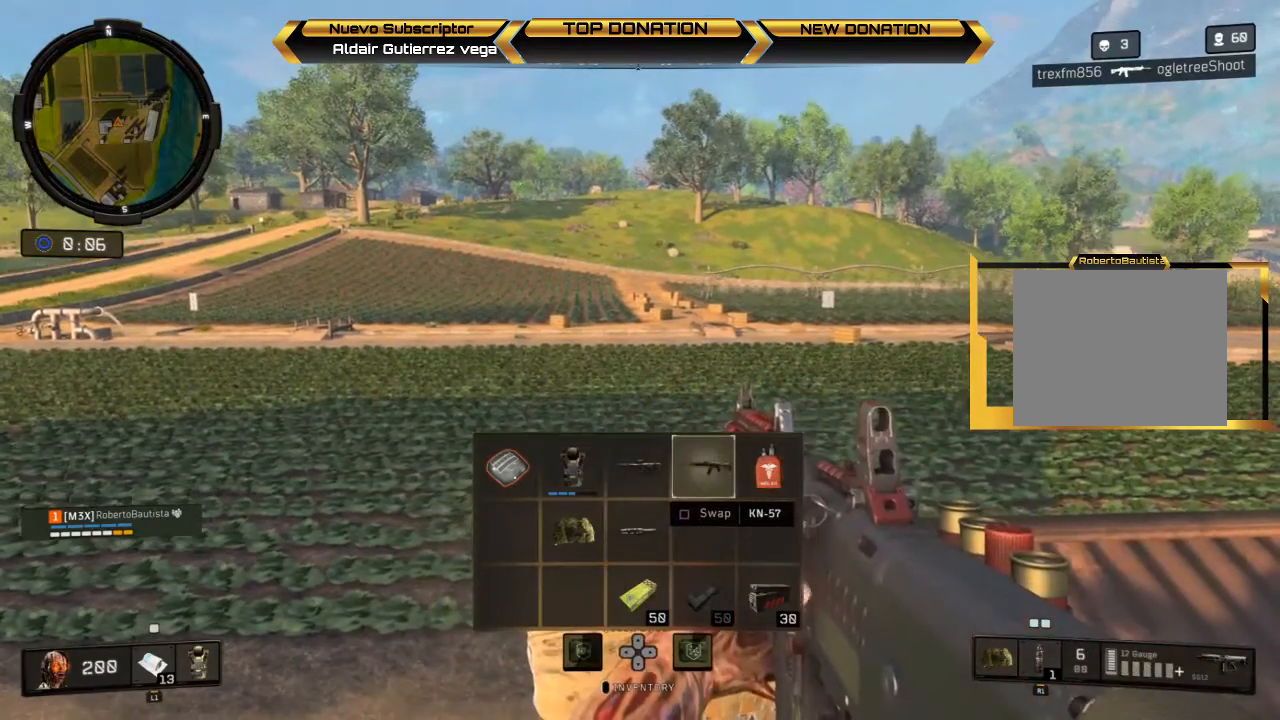
{"buttons": ["DPAD_DOWN"], "left_stick": "center", "right_stick": "center", "events": [[400, "TRIANGLE", "up"], [467, "DPAD_DOWN", "down"]]}
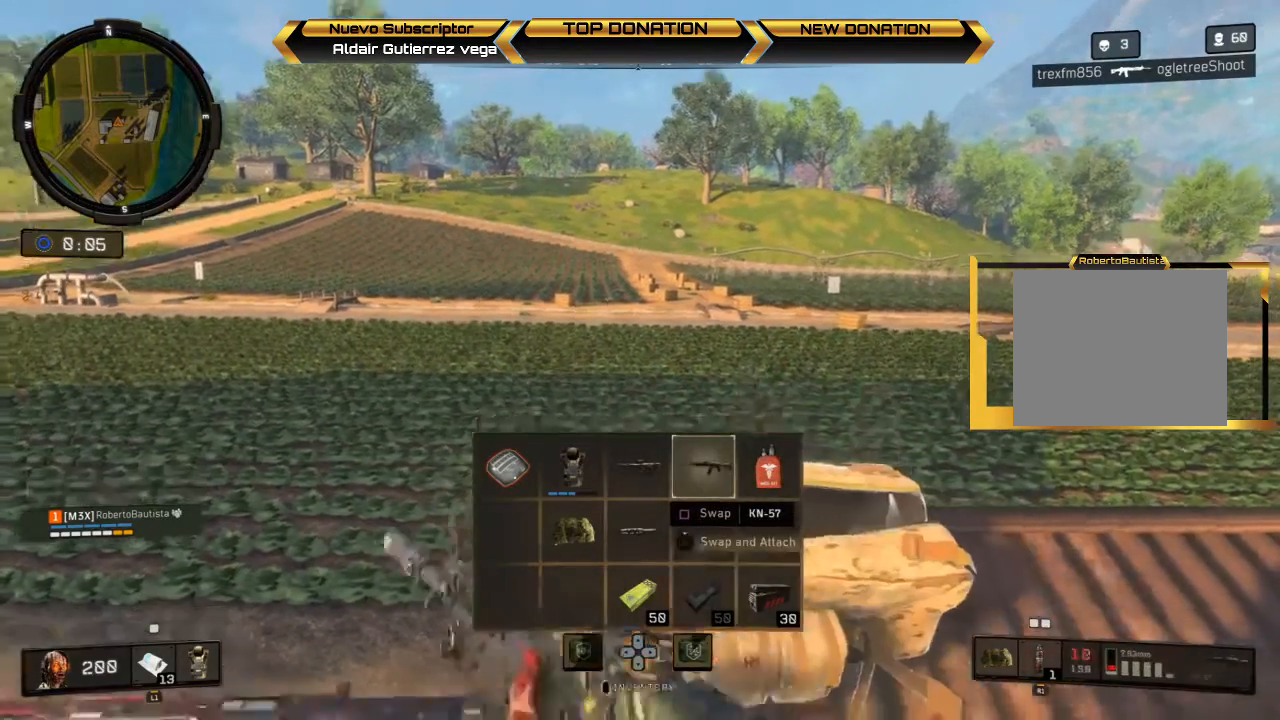
{"buttons": [], "left_stick": "center", "right_stick": "center", "events": [[100, "DPAD_DOWN", "up"], [233, "DPAD_LEFT", "down"], [267, "DPAD_LEFT", "up"]]}
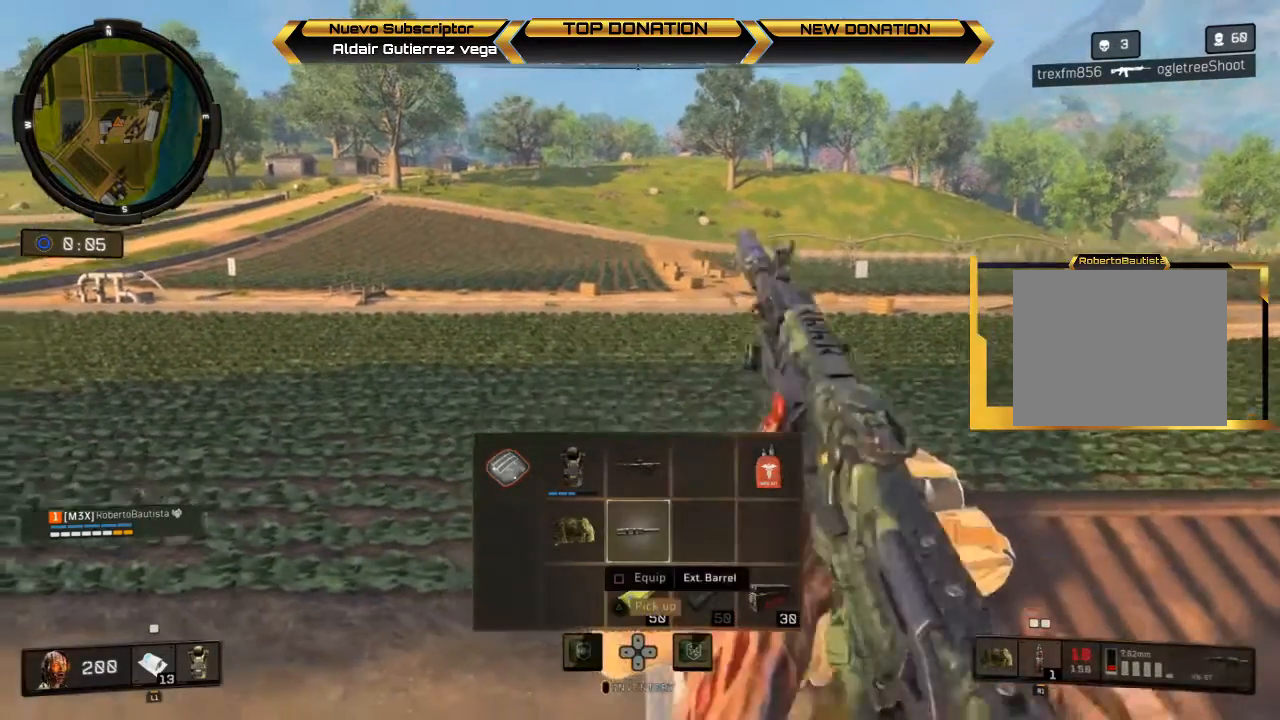
{"buttons": ["DPAD_DOWN"], "left_stick": "center", "right_stick": "center", "events": [[33, "SQUARE", "down"], [233, "SQUARE", "up"], [433, "DPAD_DOWN", "down"]]}
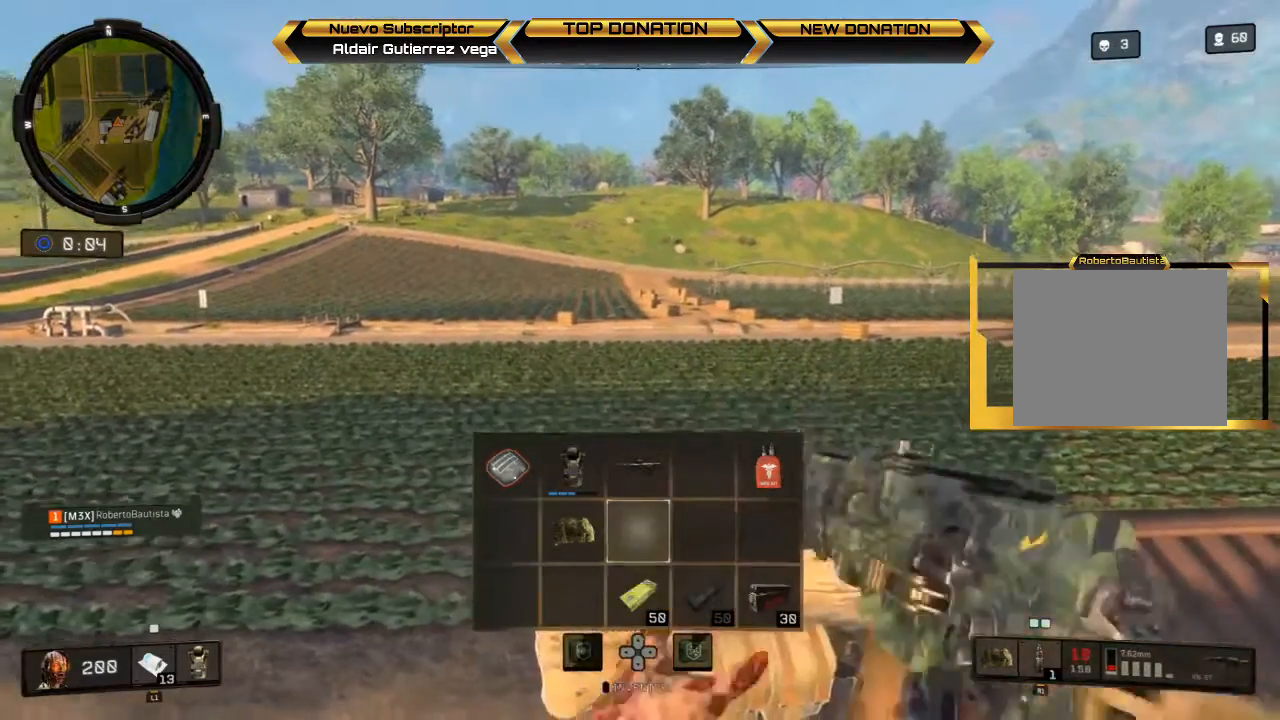
{"buttons": ["SQUARE", "DPAD_RIGHT"], "left_stick": "center", "right_stick": "center", "events": [[67, "DPAD_DOWN", "up"], [67, "SQUARE", "down"], [200, "DPAD_RIGHT", "down"], [200, "SQUARE", "up"], [300, "DPAD_RIGHT", "up"], [333, "SQUARE", "down"], [367, "DPAD_RIGHT", "down"], [433, "DPAD_RIGHT", "up"], [433, "SQUARE", "up"], [500, "DPAD_RIGHT", "down"], [500, "SQUARE", "down"]]}
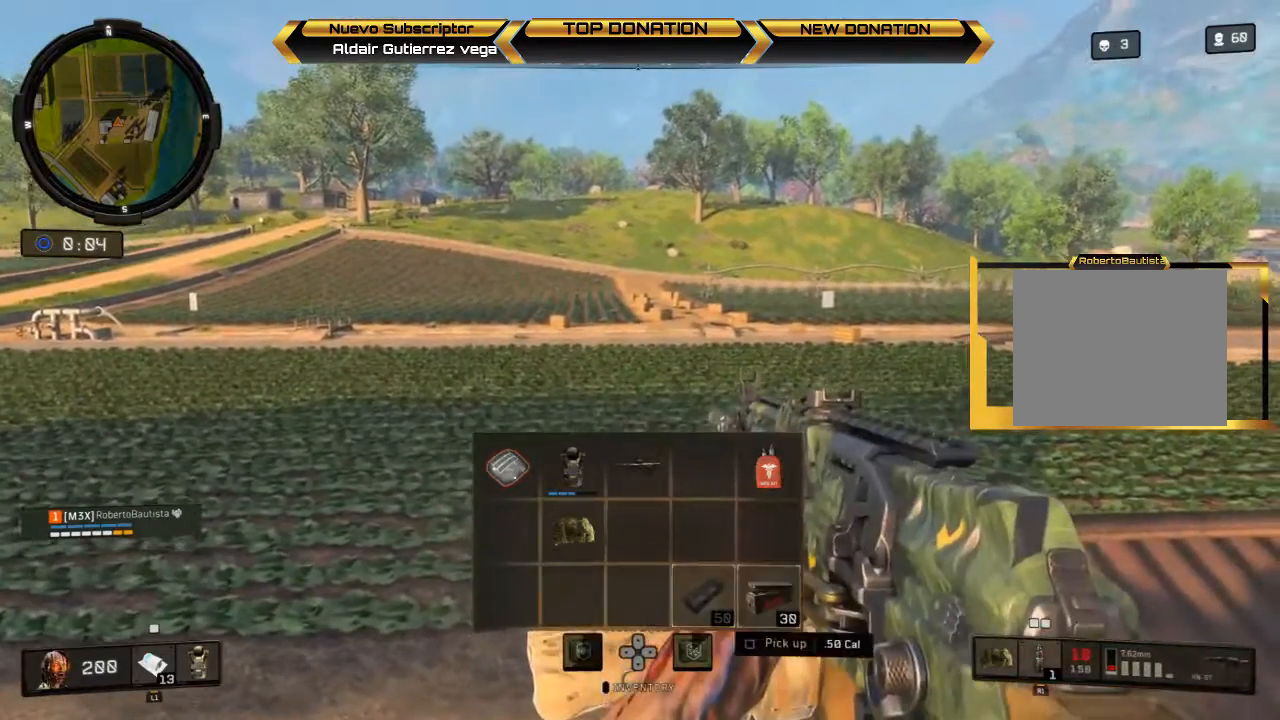
{"buttons": ["DPAD_UP"], "left_stick": "center", "right_stick": "center", "events": [[100, "DPAD_RIGHT", "up"], [100, "SQUARE", "up"], [333, "DPAD_UP", "down"], [433, "DPAD_UP", "up"], [467, "DPAD_UP", "down"]]}
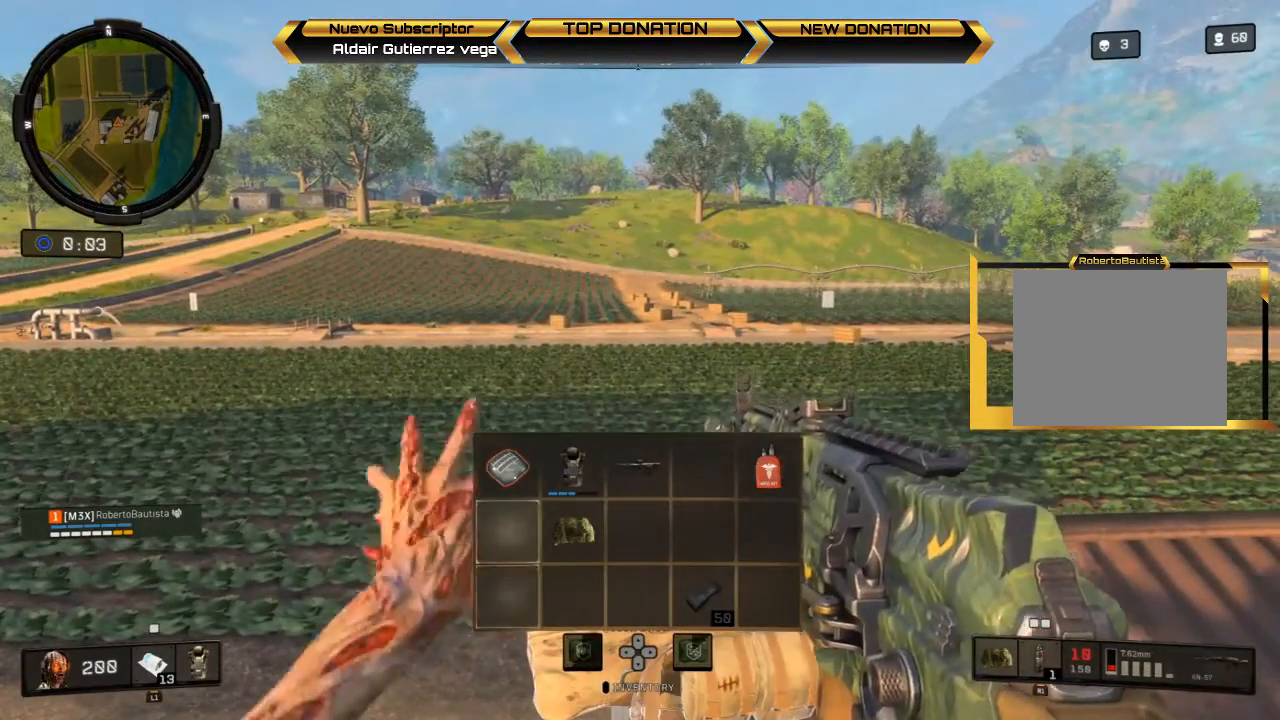
{"buttons": [], "left_stick": "center", "right_stick": "center", "events": [[100, "DPAD_UP", "up"], [367, "DPAD_RIGHT", "down"], [433, "DPAD_RIGHT", "up"]]}
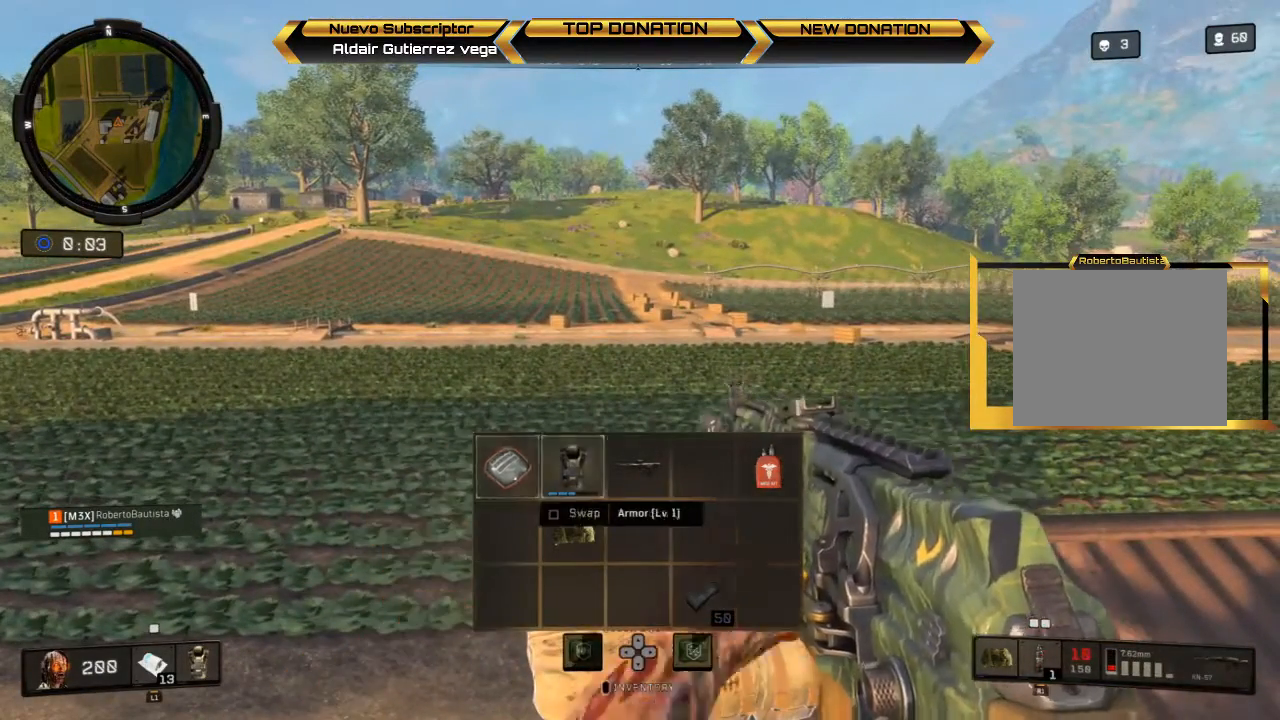
{"buttons": ["SQUARE"], "left_stick": "center", "right_stick": "center", "events": [[33, "DPAD_RIGHT", "down"], [67, "DPAD_RIGHT", "up"], [167, "DPAD_RIGHT", "down"], [267, "DPAD_RIGHT", "up"], [367, "DPAD_RIGHT", "down"], [433, "DPAD_RIGHT", "up"], [467, "SQUARE", "down"]]}
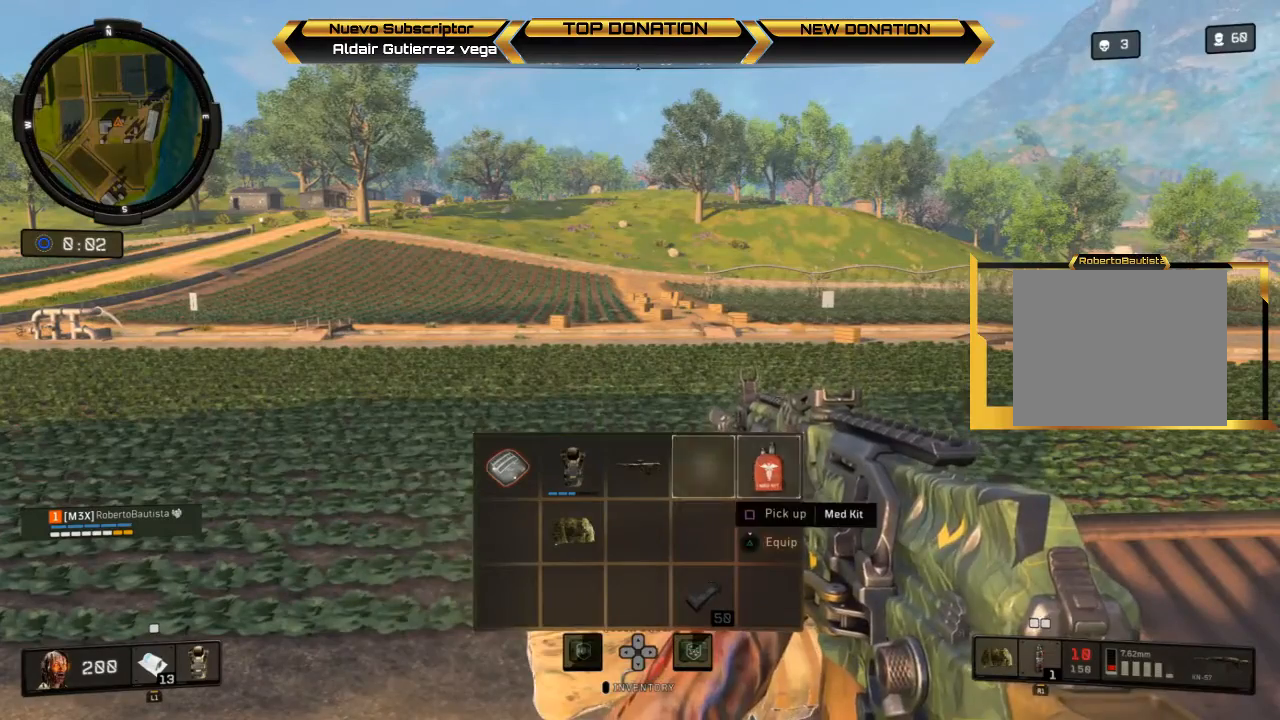
{"buttons": [], "left_stick": "center", "right_stick": "center", "events": [[100, "SQUARE", "up"], [200, "TRIANGLE", "down"], [333, "TRIANGLE", "up"]]}